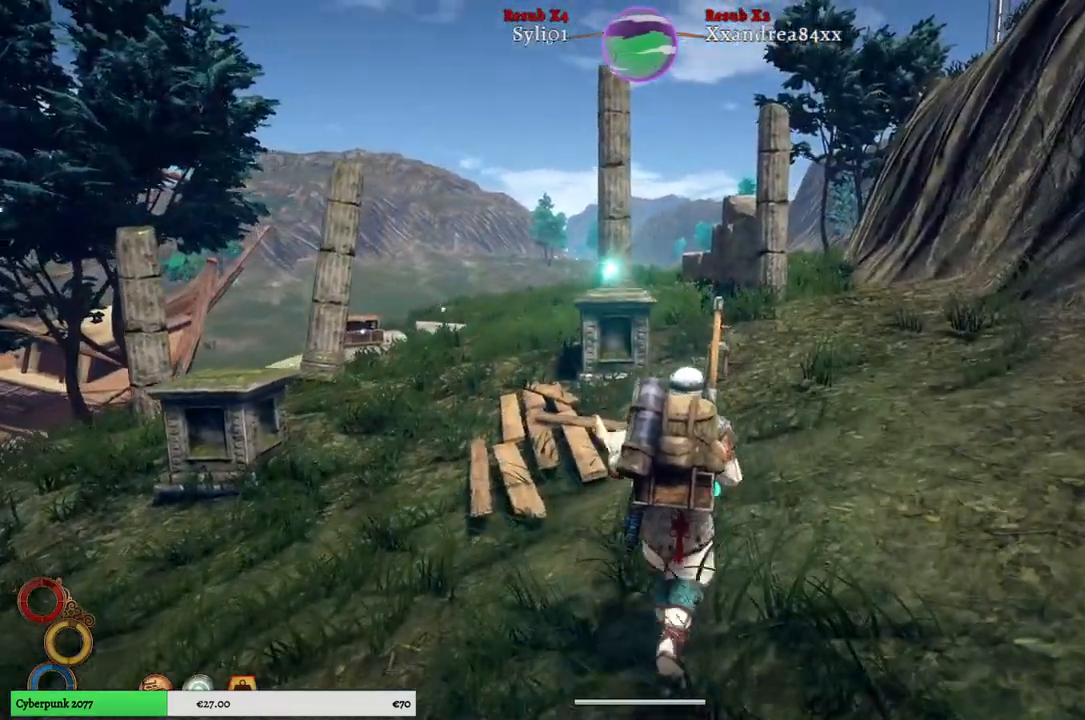
Gameplay with a controller (Xbox layout); each line is a JSON object with the inputs held at the frame after it. "events" lists button and stick changes between this image and that frame as [ms after this image, input, new state], when the widget could be followed in between. Not read: L3.
{"buttons": [], "left_stick": "up", "right_stick": "up", "events": [[417, "right_stick", "up"]]}
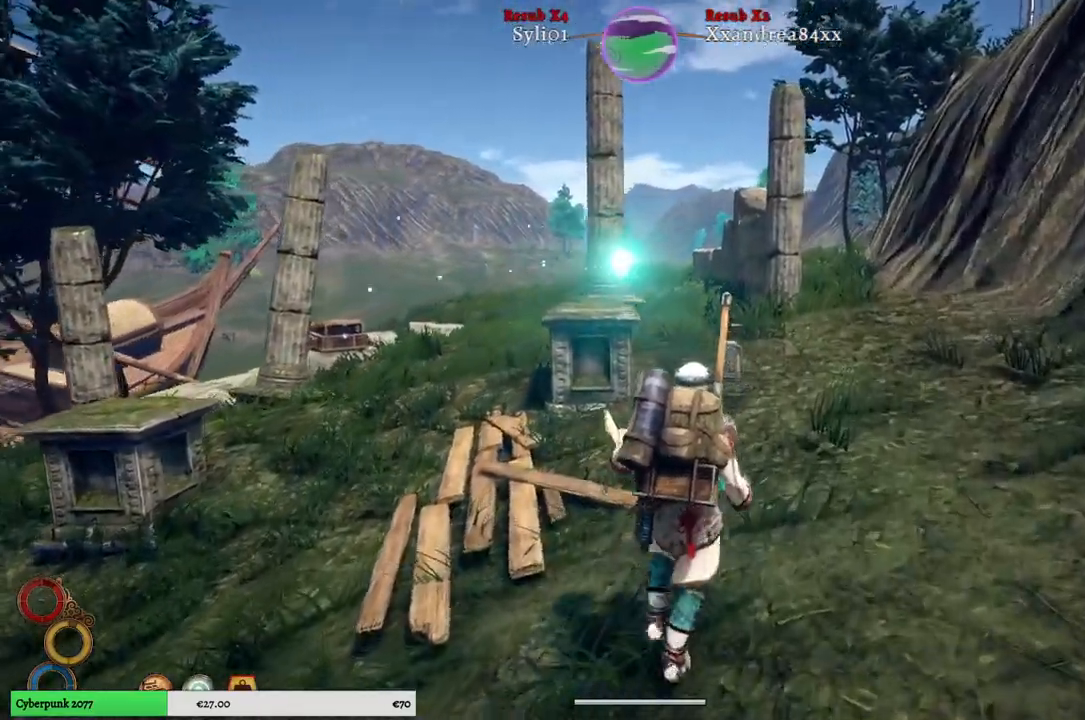
{"buttons": [], "left_stick": "up", "right_stick": "center", "events": [[67, "right_stick", "center"]]}
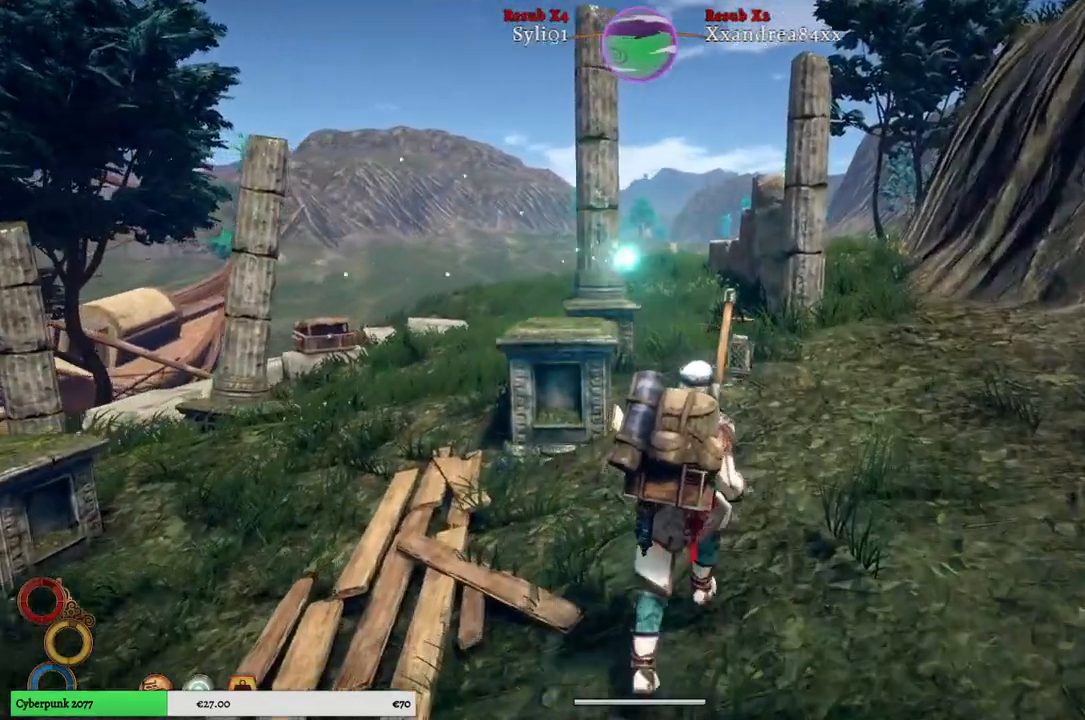
{"buttons": [], "left_stick": "up", "right_stick": "center", "events": []}
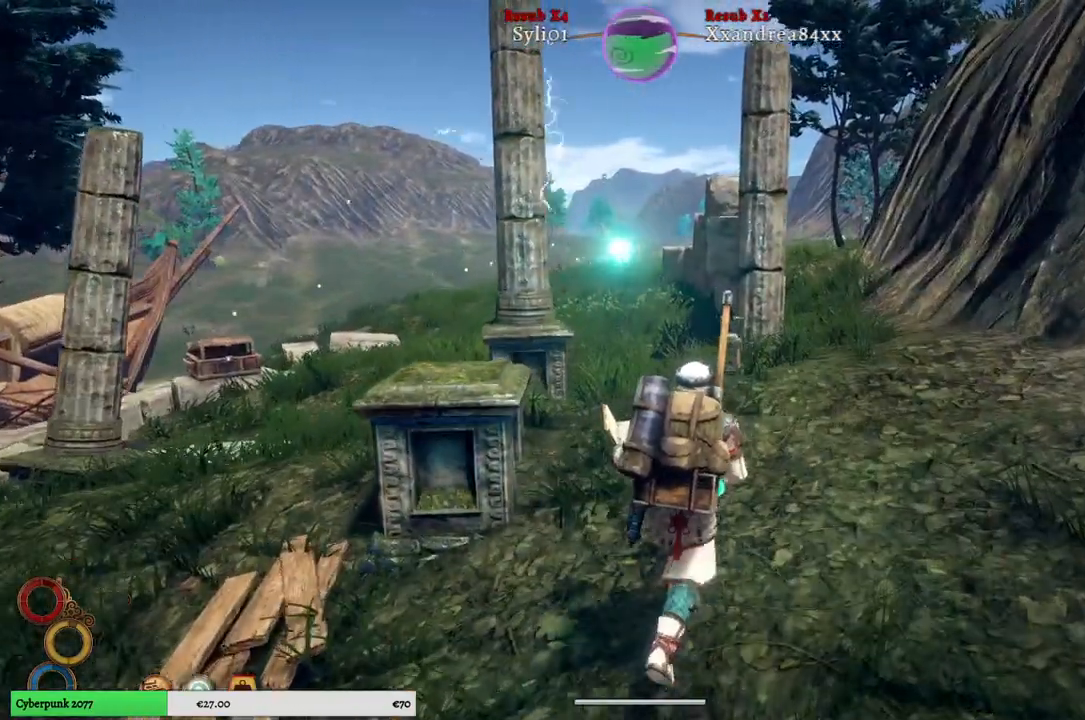
{"buttons": [], "left_stick": "up", "right_stick": "left", "events": [[67, "right_stick", "left"]]}
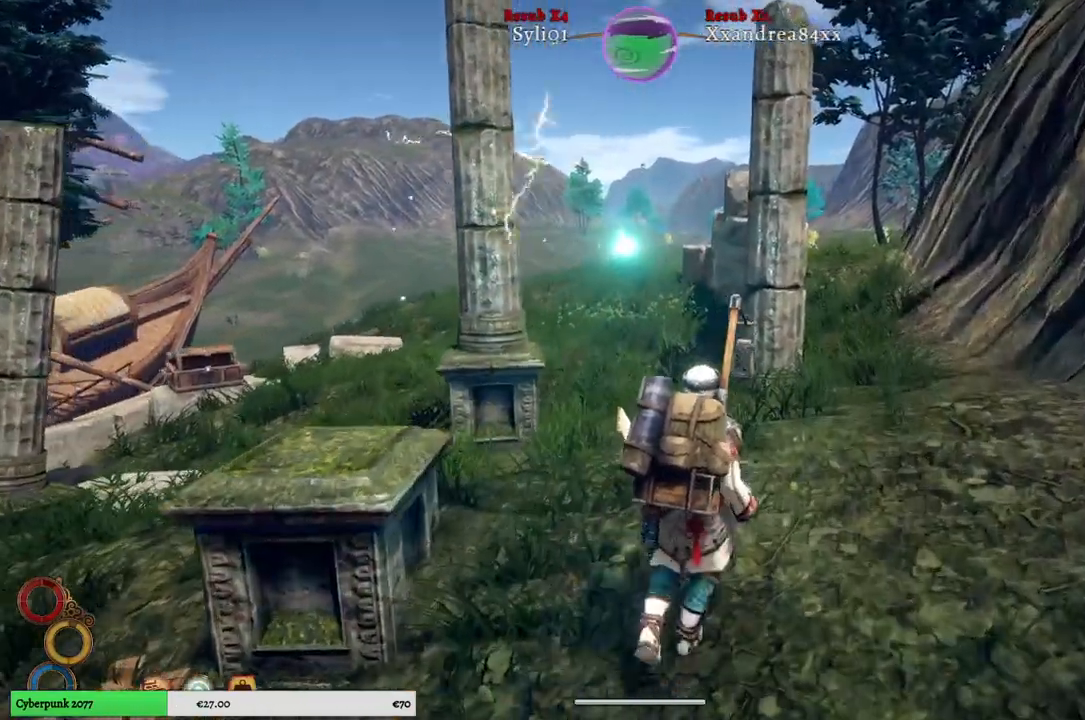
{"buttons": [], "left_stick": "up", "right_stick": "left", "events": []}
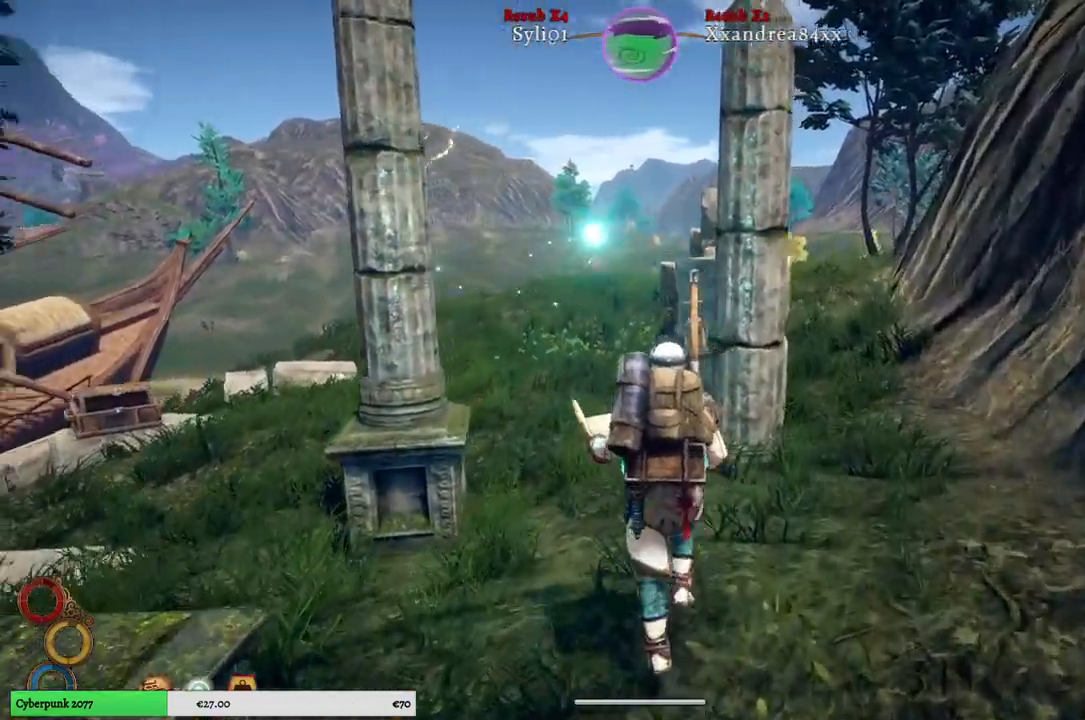
{"buttons": [], "left_stick": "up", "right_stick": "center", "events": [[400, "right_stick", "center"]]}
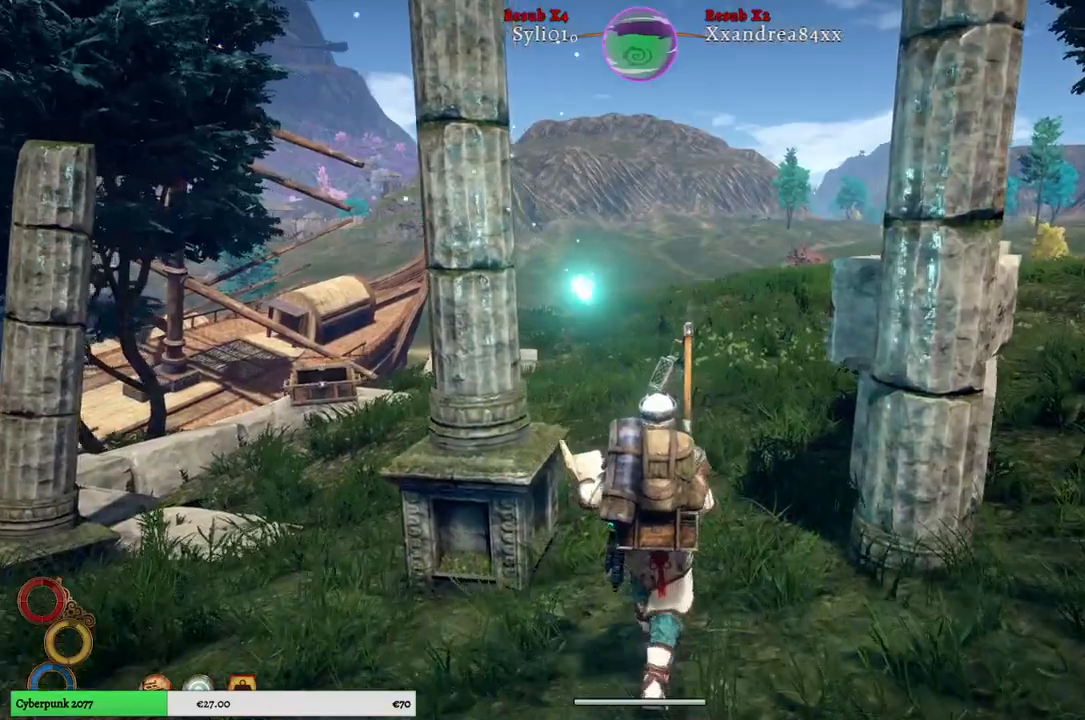
{"buttons": [], "left_stick": "up", "right_stick": "center", "events": [[250, "right_stick", "left"], [500, "right_stick", "center"]]}
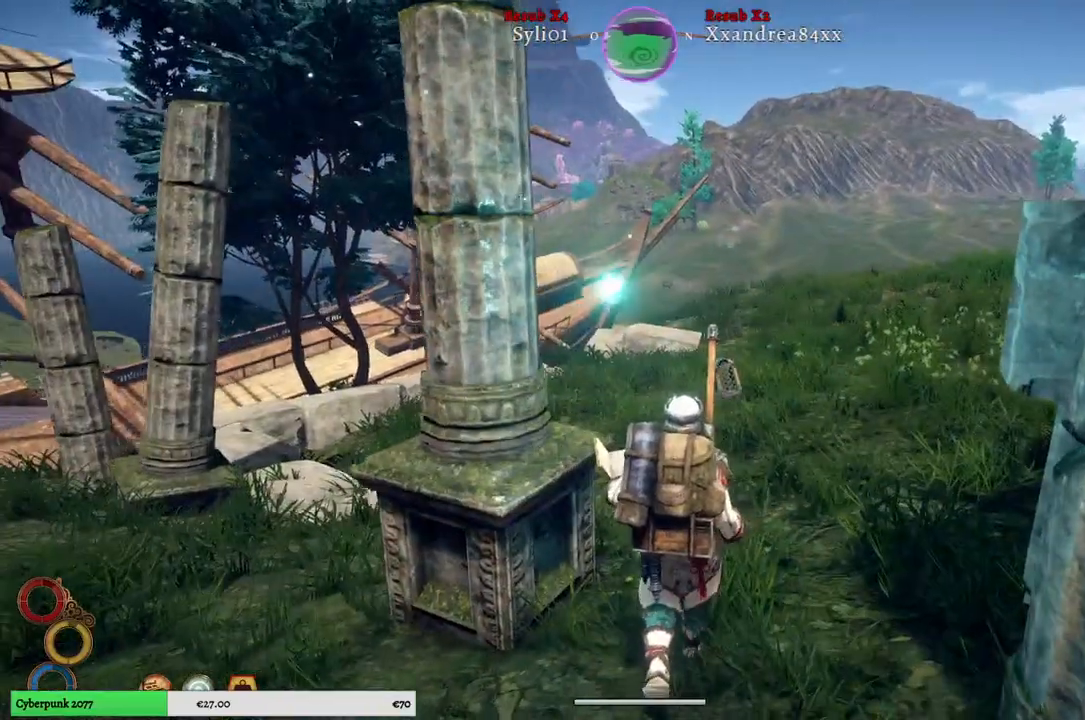
{"buttons": [], "left_stick": "up", "right_stick": "left", "events": [[350, "right_stick", "left"]]}
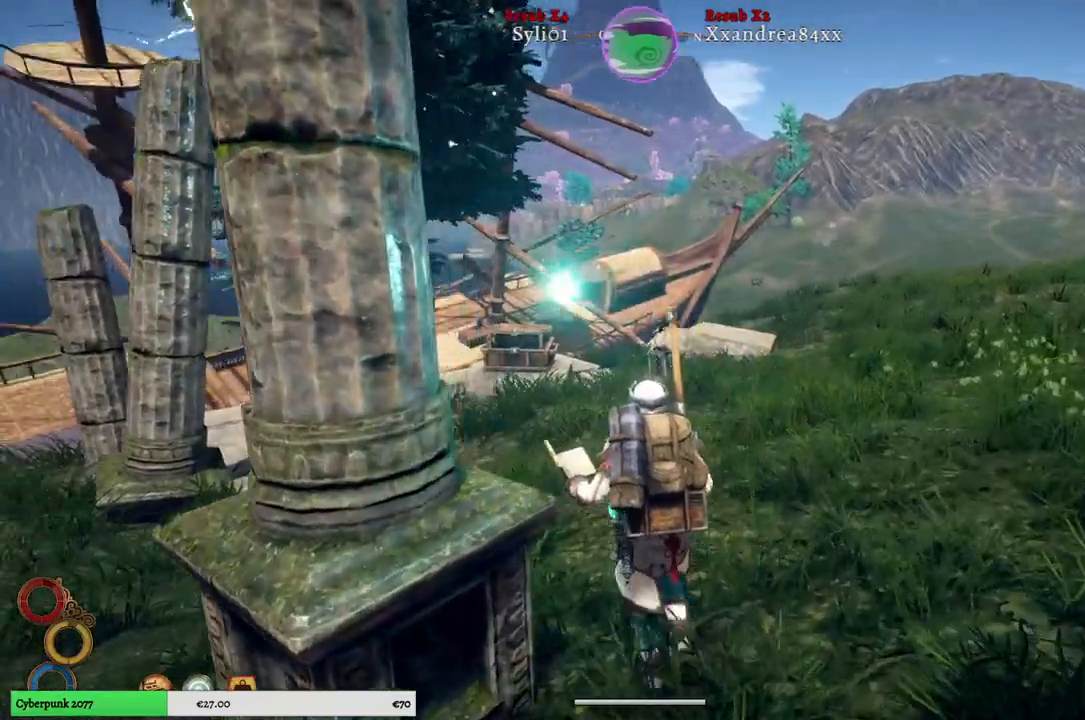
{"buttons": [], "left_stick": "up", "right_stick": "center", "events": [[117, "right_stick", "center"]]}
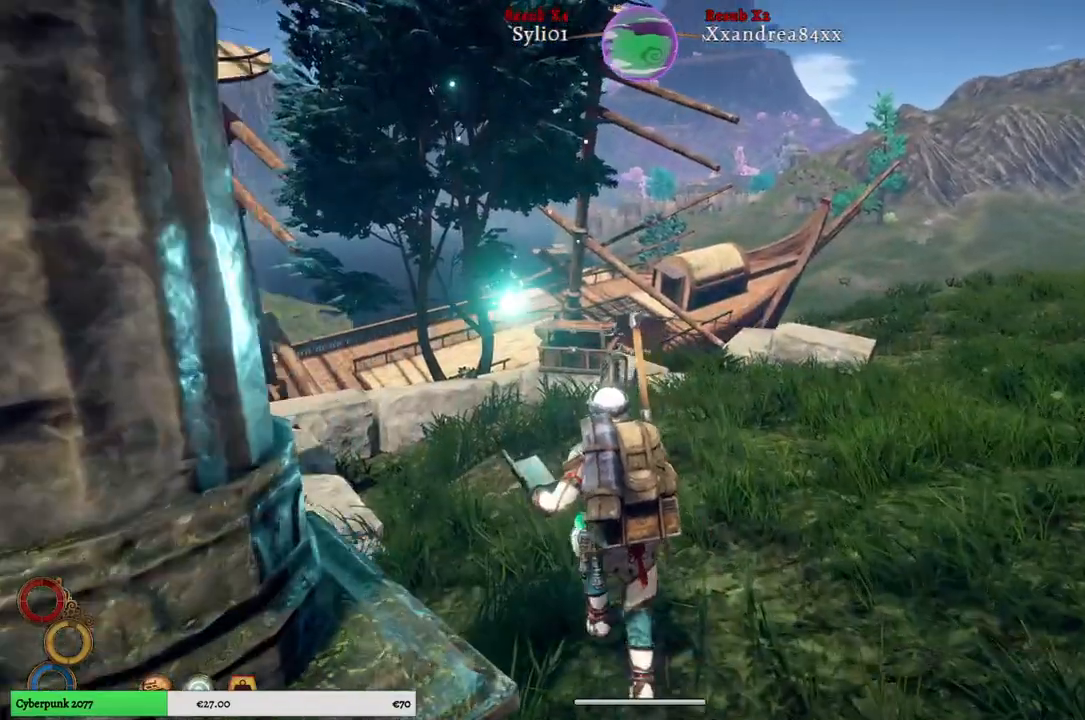
{"buttons": [], "left_stick": "up", "right_stick": "center", "events": []}
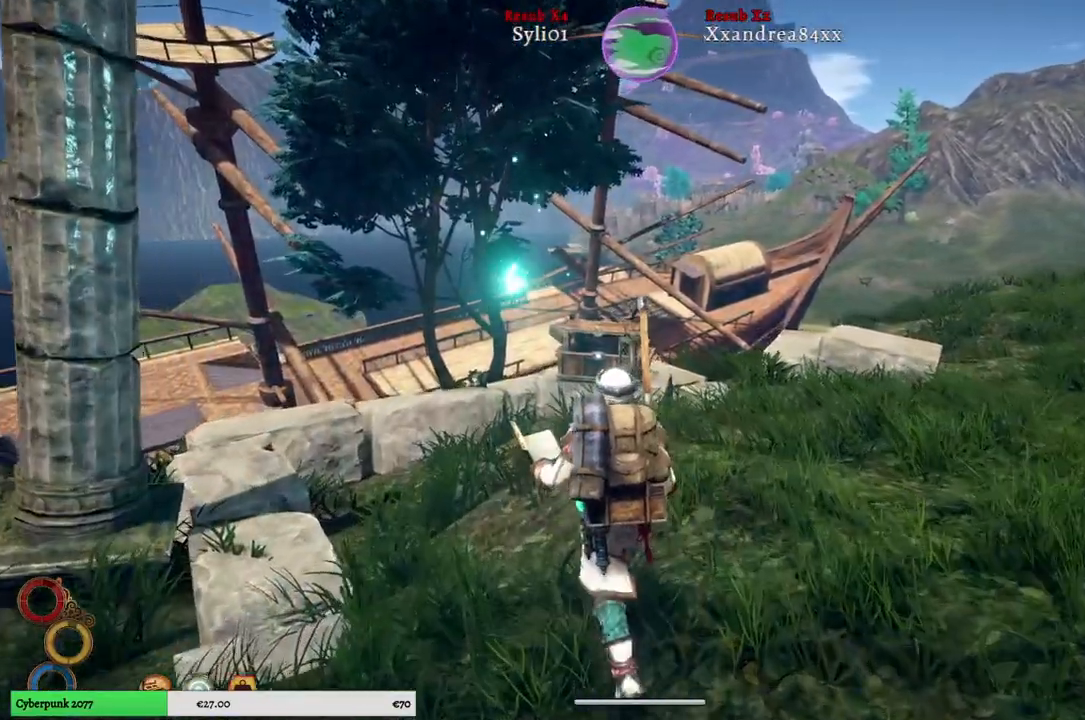
{"buttons": [], "left_stick": "up", "right_stick": "center", "events": [[67, "right_stick", "right"], [283, "right_stick", "center"]]}
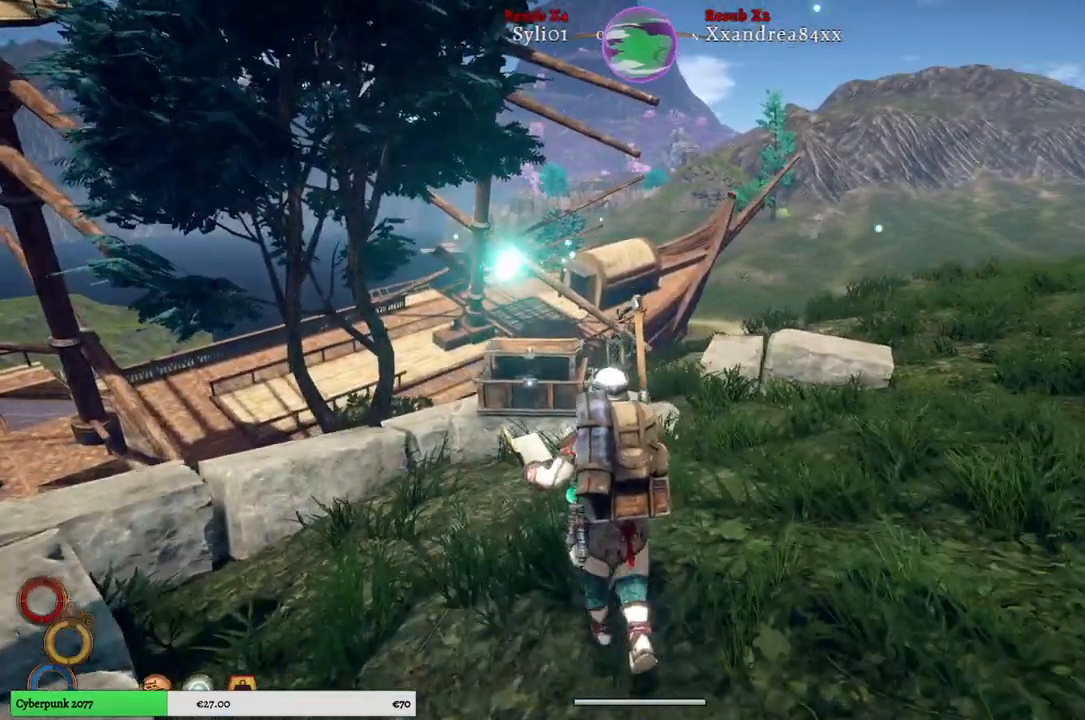
{"buttons": [], "left_stick": "up", "right_stick": "center", "events": []}
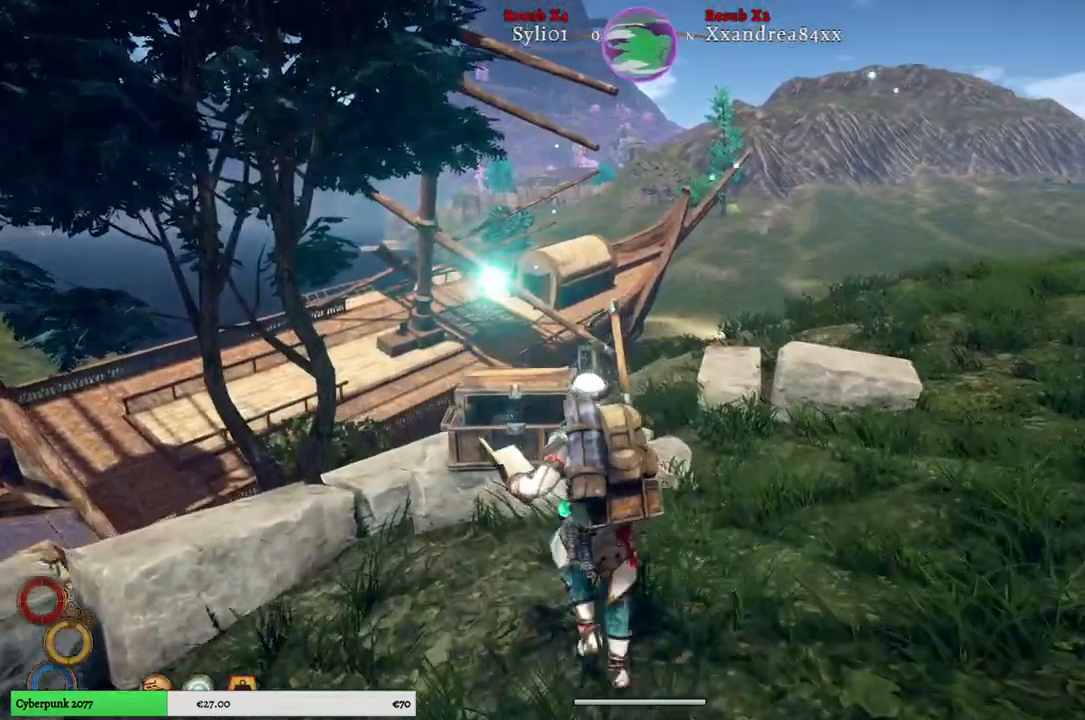
{"buttons": [], "left_stick": "center", "right_stick": "center", "events": [[367, "left_stick", "center"]]}
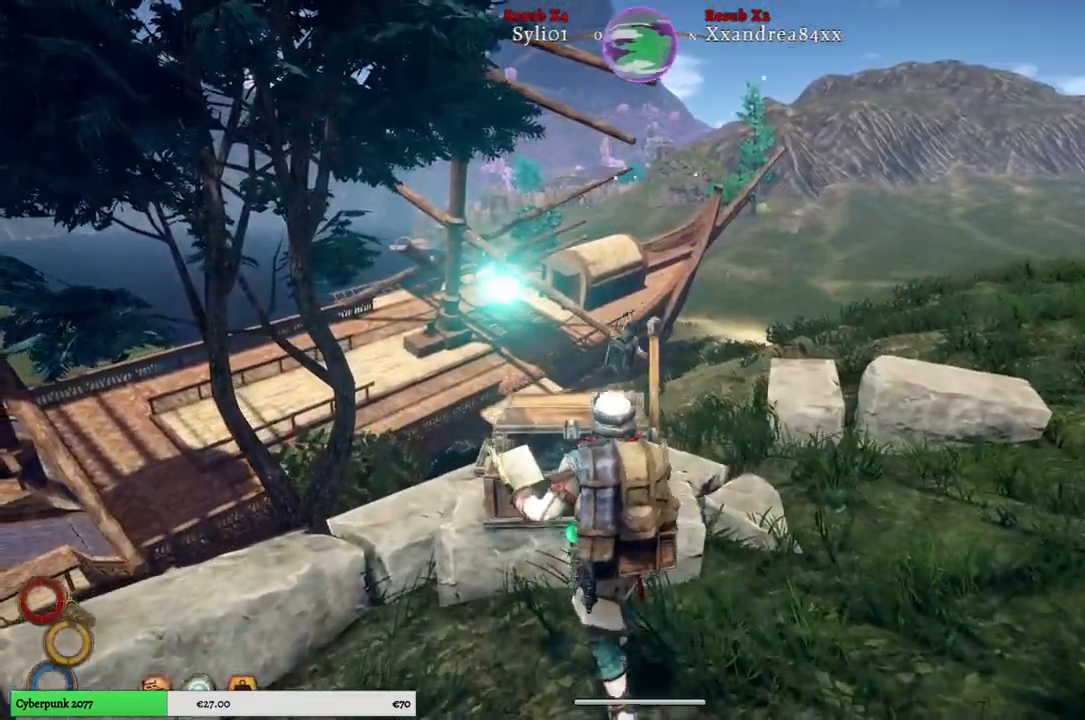
{"buttons": [], "left_stick": "center", "right_stick": "center", "events": [[317, "left_stick", "up"], [483, "left_stick", "center"]]}
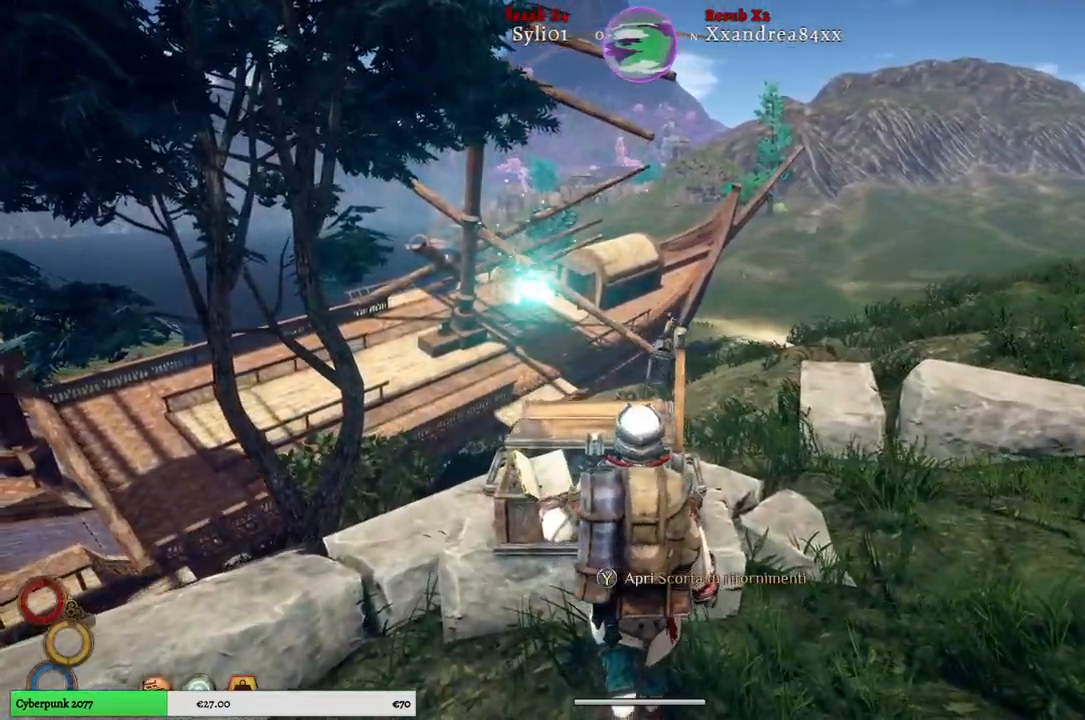
{"buttons": [], "left_stick": "center", "right_stick": "center", "events": [[250, "Y", "down"], [350, "Y", "up"]]}
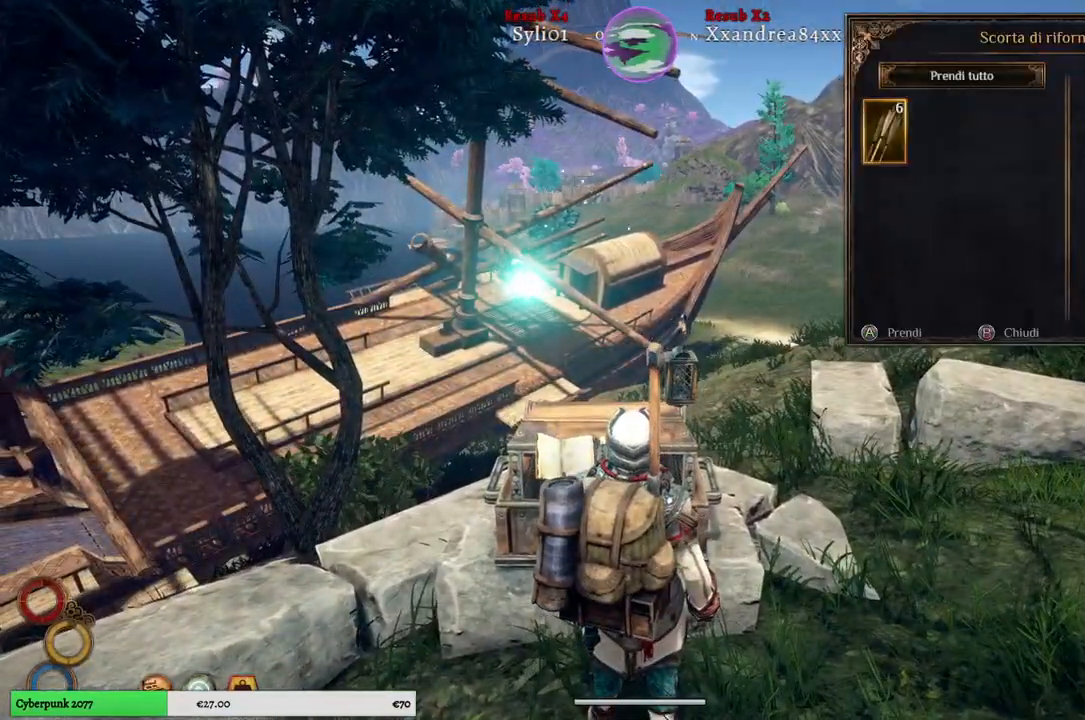
{"buttons": [], "left_stick": "center", "right_stick": "center", "events": []}
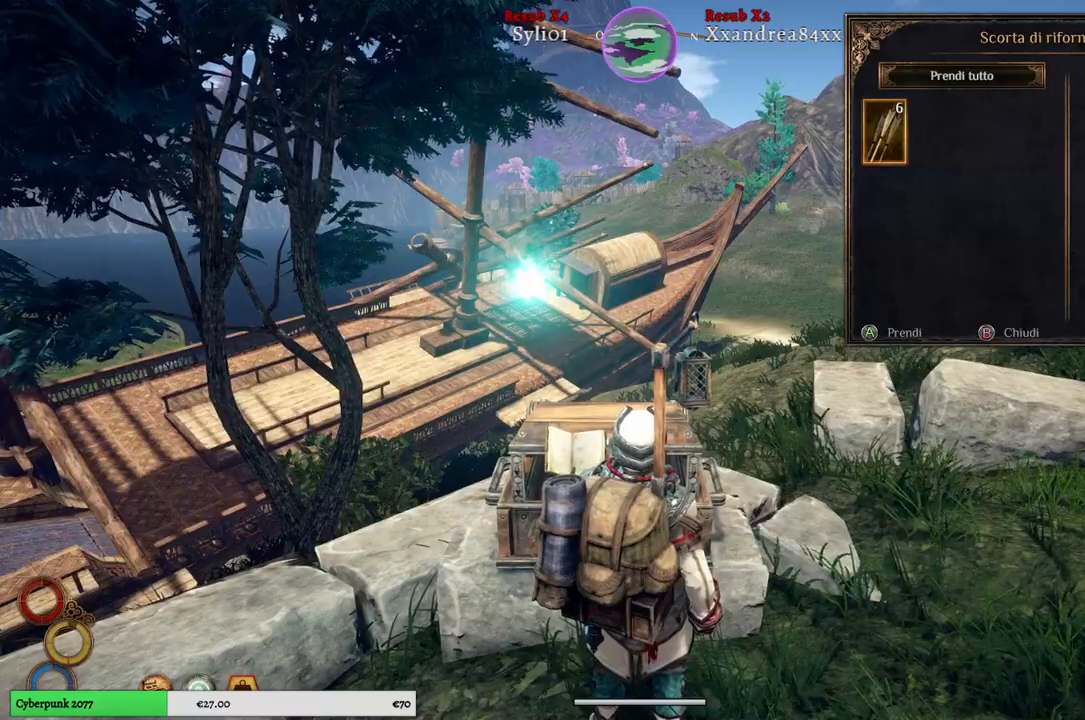
{"buttons": ["B"], "left_stick": "right", "right_stick": "center", "events": [[383, "left_stick", "right"], [483, "B", "down"]]}
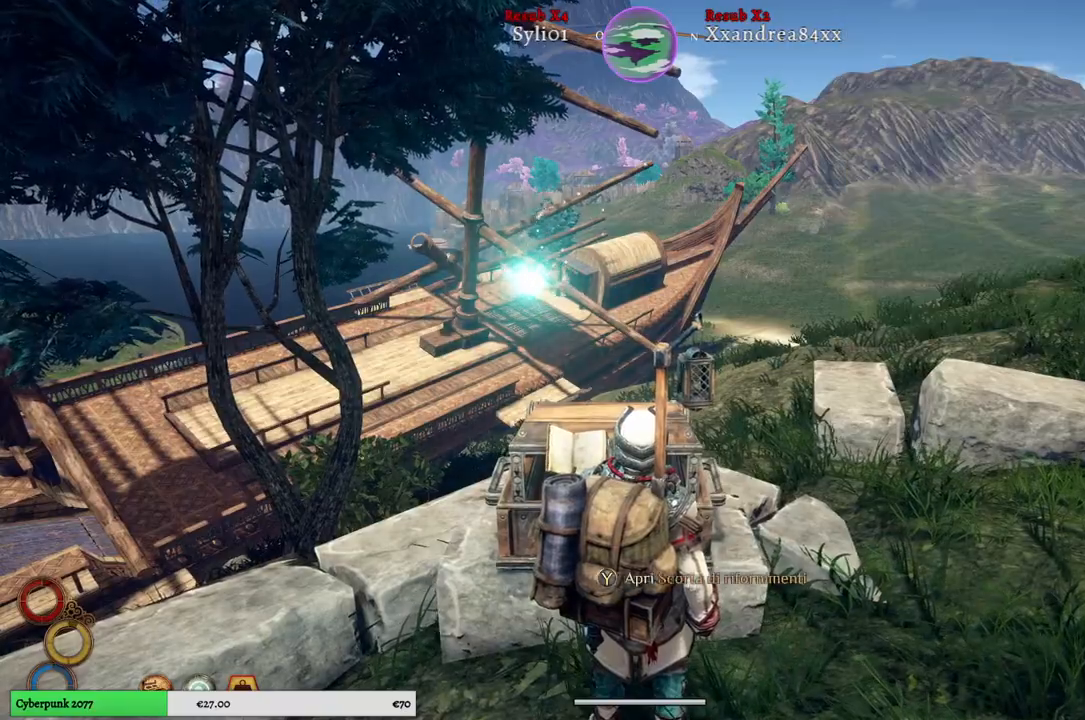
{"buttons": [], "left_stick": "right", "right_stick": "center", "events": [[67, "B", "up"]]}
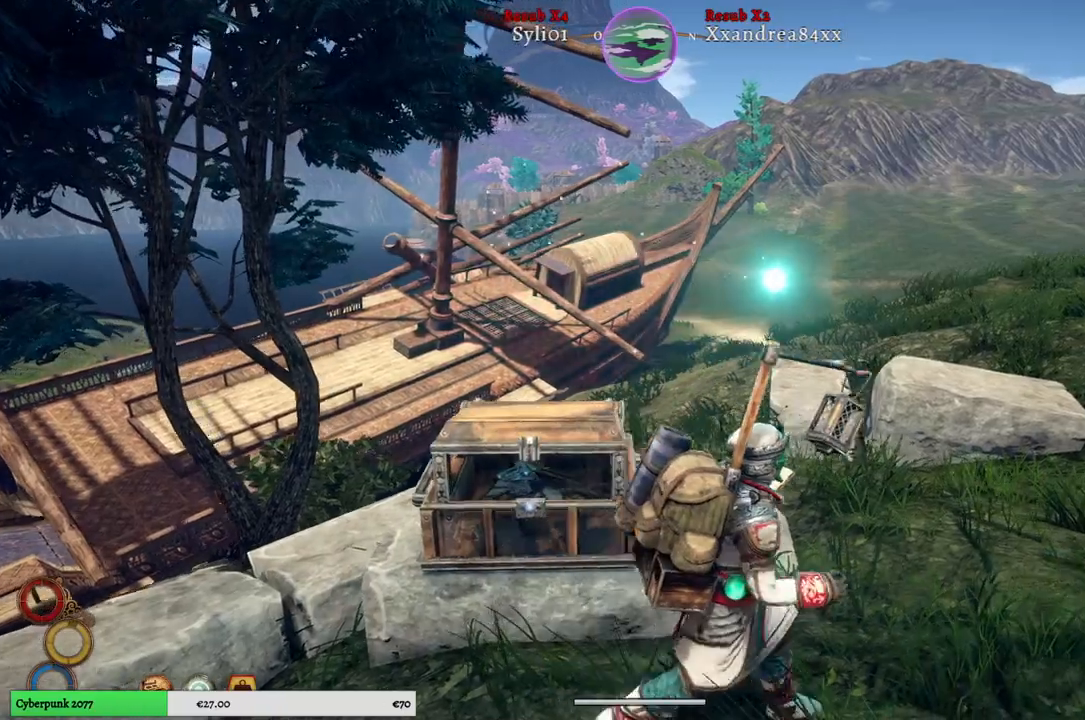
{"buttons": [], "left_stick": "up-right", "right_stick": "right", "events": [[33, "right_stick", "right"], [150, "left_stick", "up-right"]]}
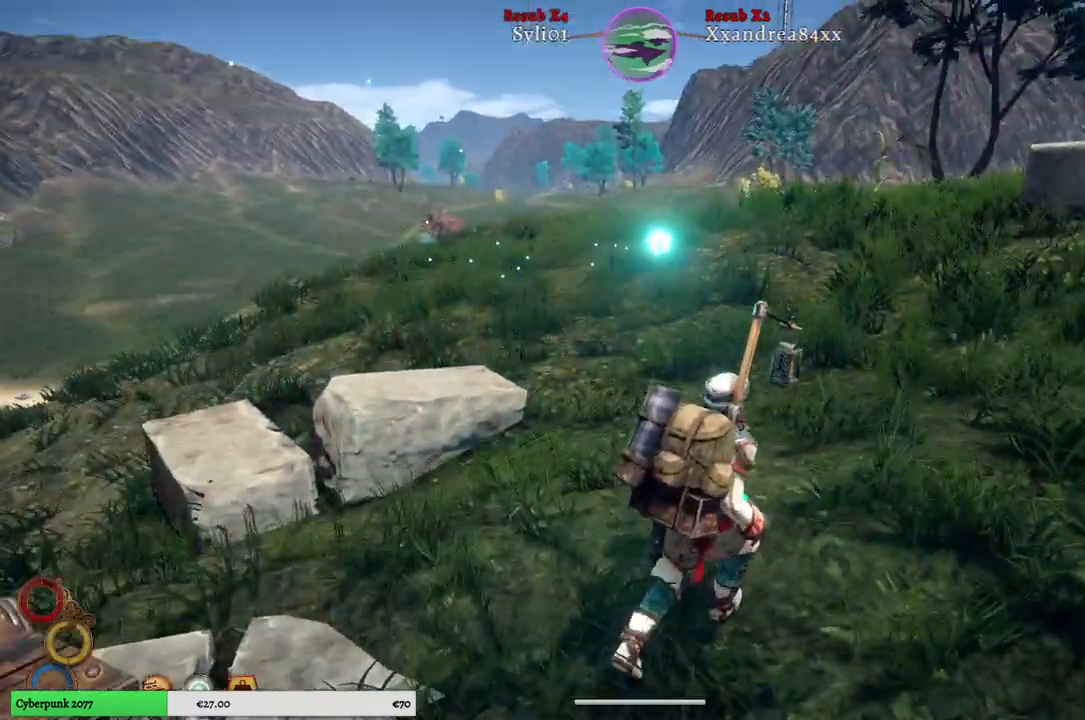
{"buttons": [], "left_stick": "up", "right_stick": "center", "events": [[17, "right_stick", "center"], [500, "left_stick", "up"]]}
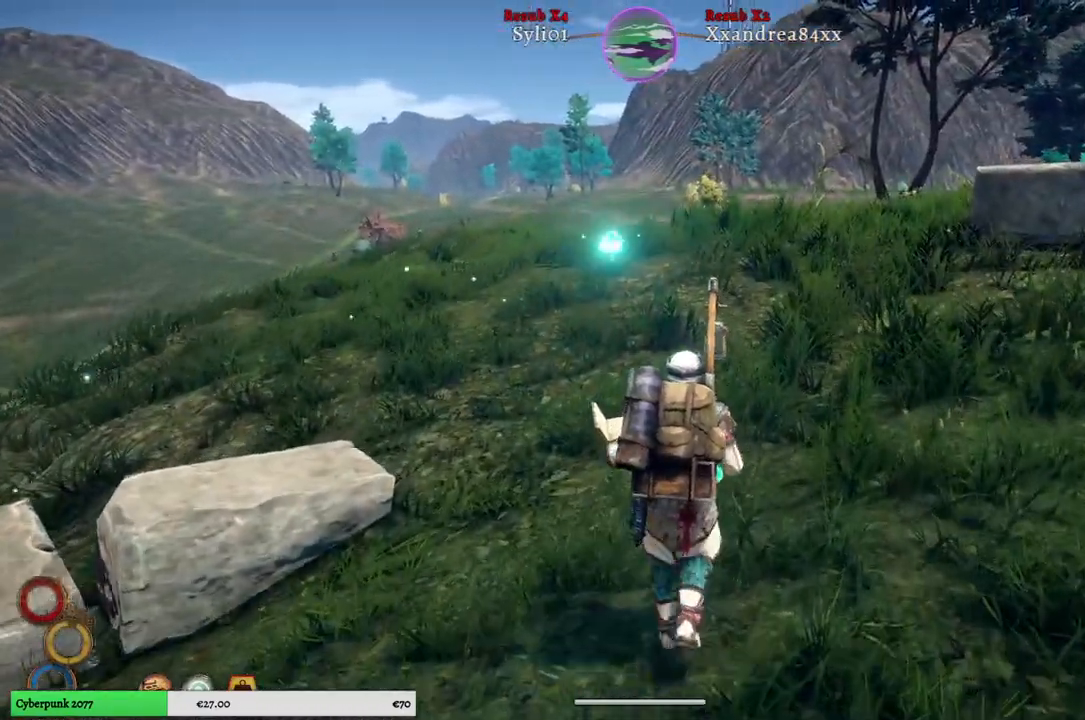
{"buttons": [], "left_stick": "up", "right_stick": "center", "events": [[233, "right_stick", "right"], [383, "right_stick", "center"]]}
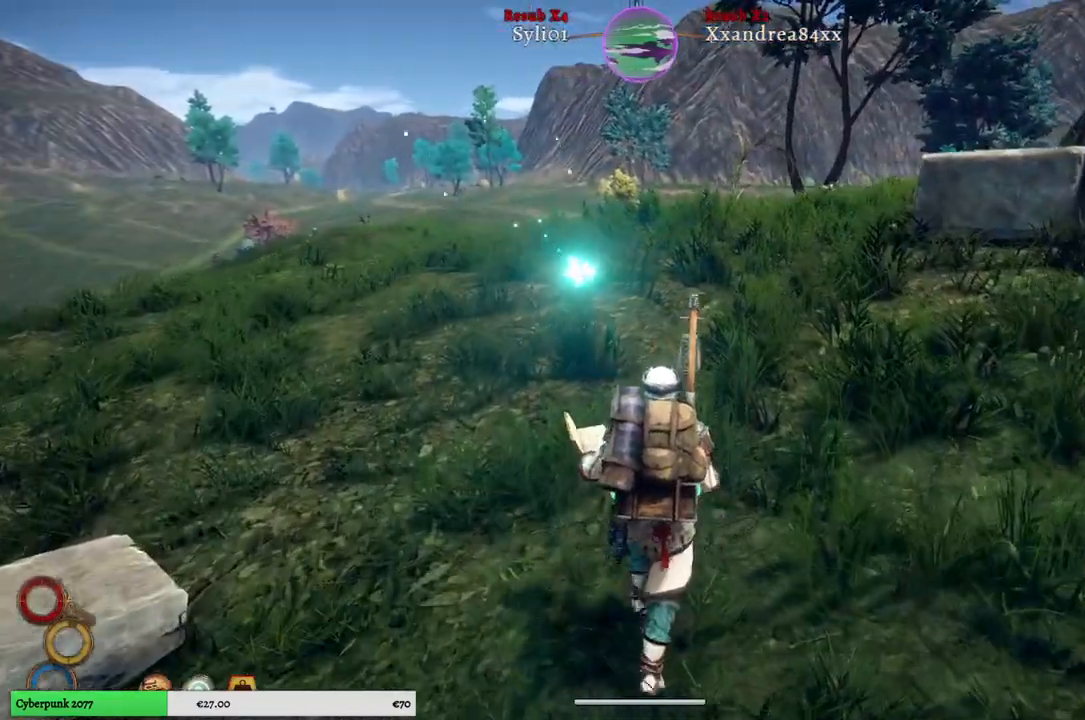
{"buttons": [], "left_stick": "up", "right_stick": "center", "events": []}
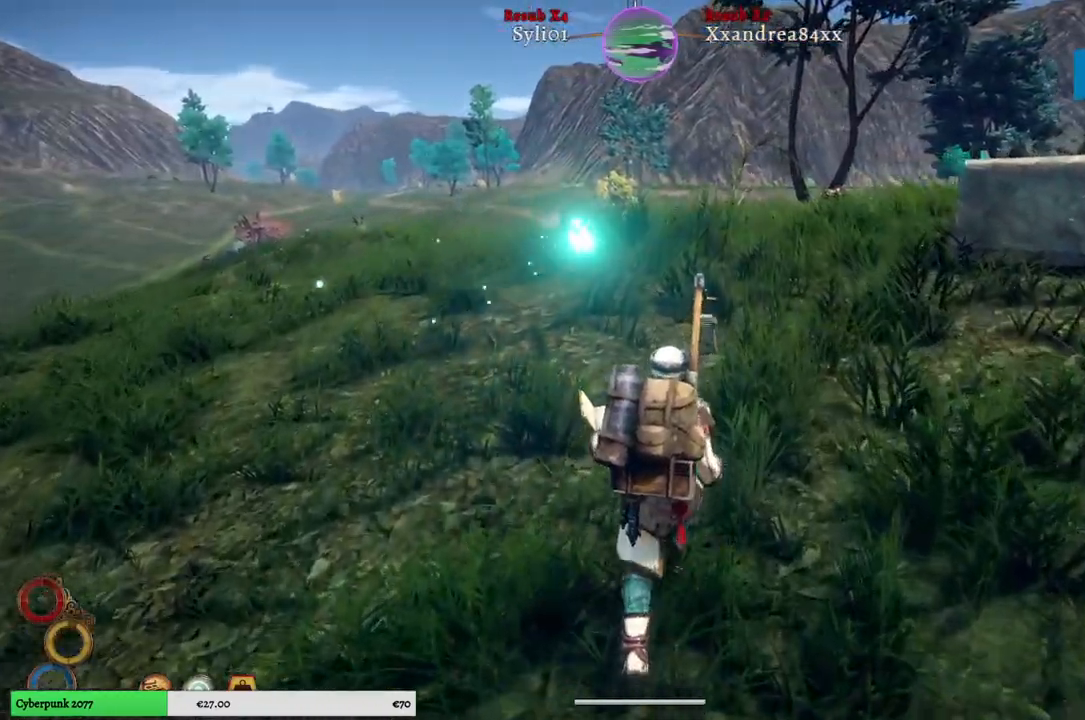
{"buttons": [], "left_stick": "up", "right_stick": "center", "events": [[300, "right_stick", "right"], [483, "right_stick", "center"]]}
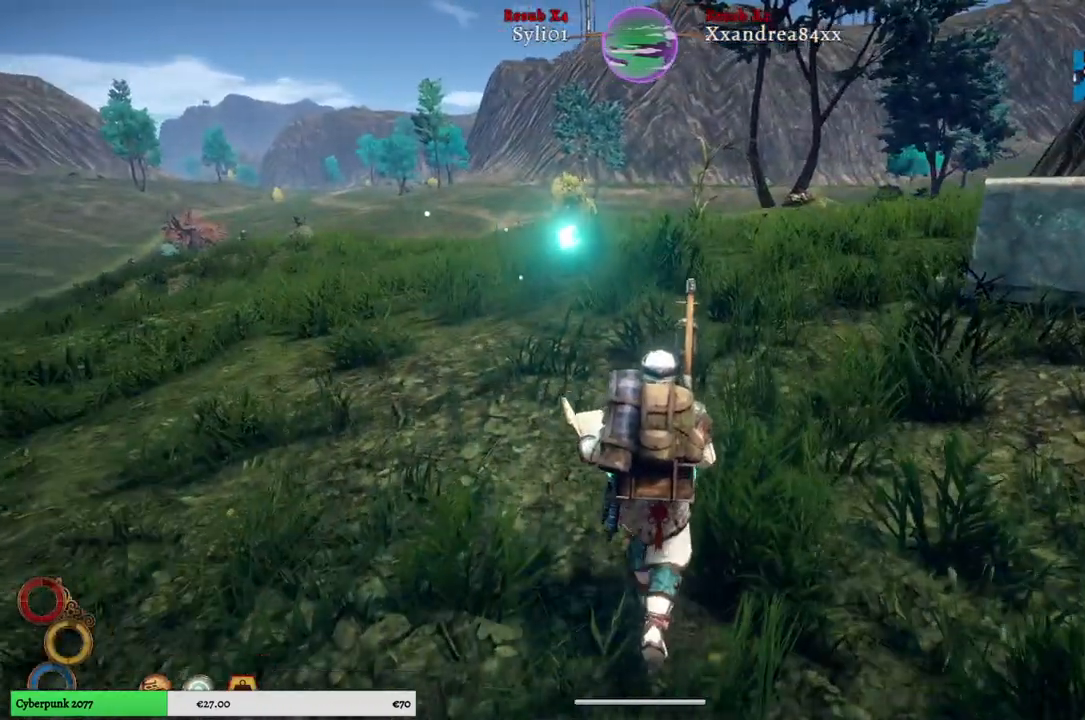
{"buttons": [], "left_stick": "up", "right_stick": "right", "events": [[300, "right_stick", "right"]]}
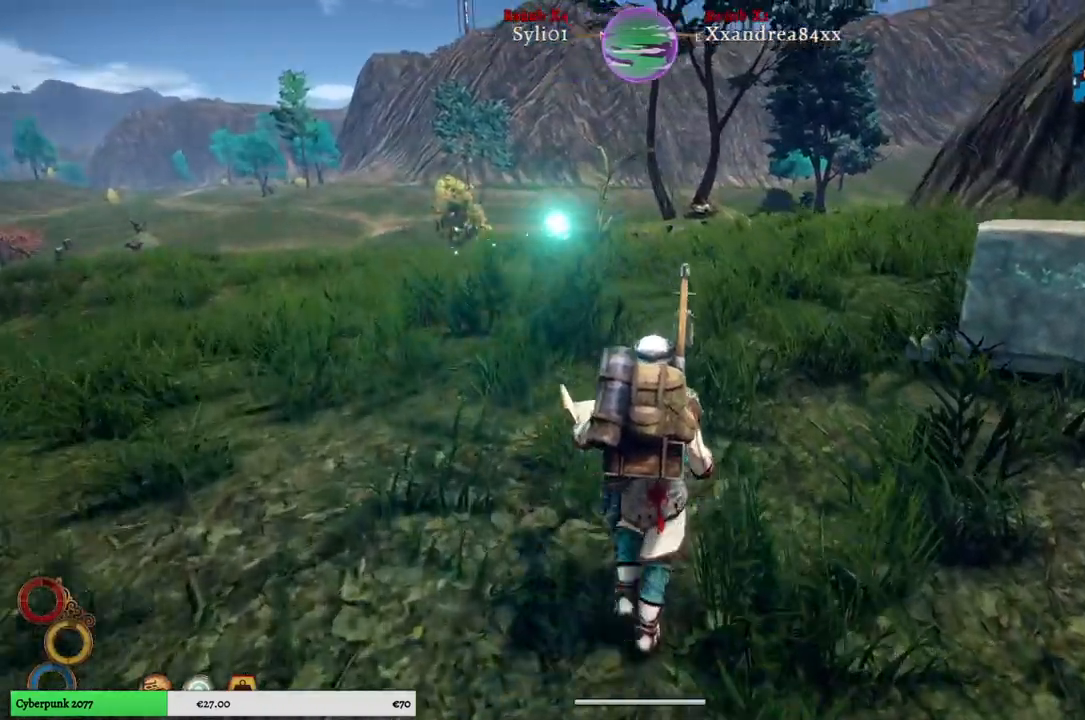
{"buttons": [], "left_stick": "up", "right_stick": "center", "events": [[33, "right_stick", "center"]]}
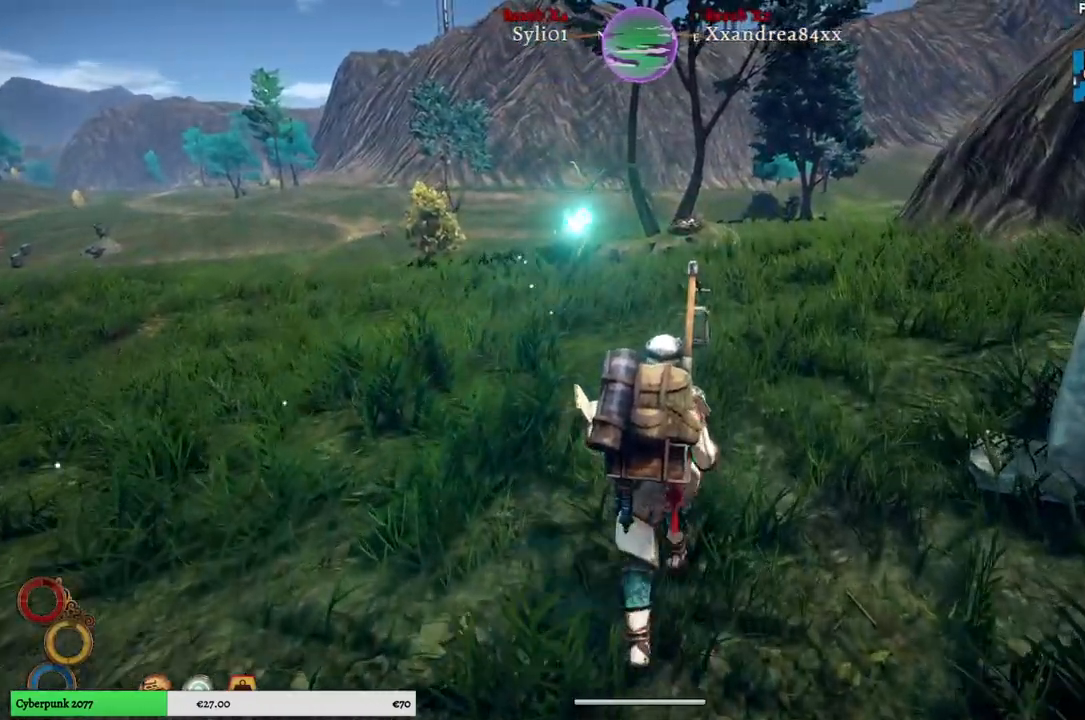
{"buttons": [], "left_stick": "up", "right_stick": "center", "events": [[183, "right_stick", "right"], [317, "right_stick", "center"]]}
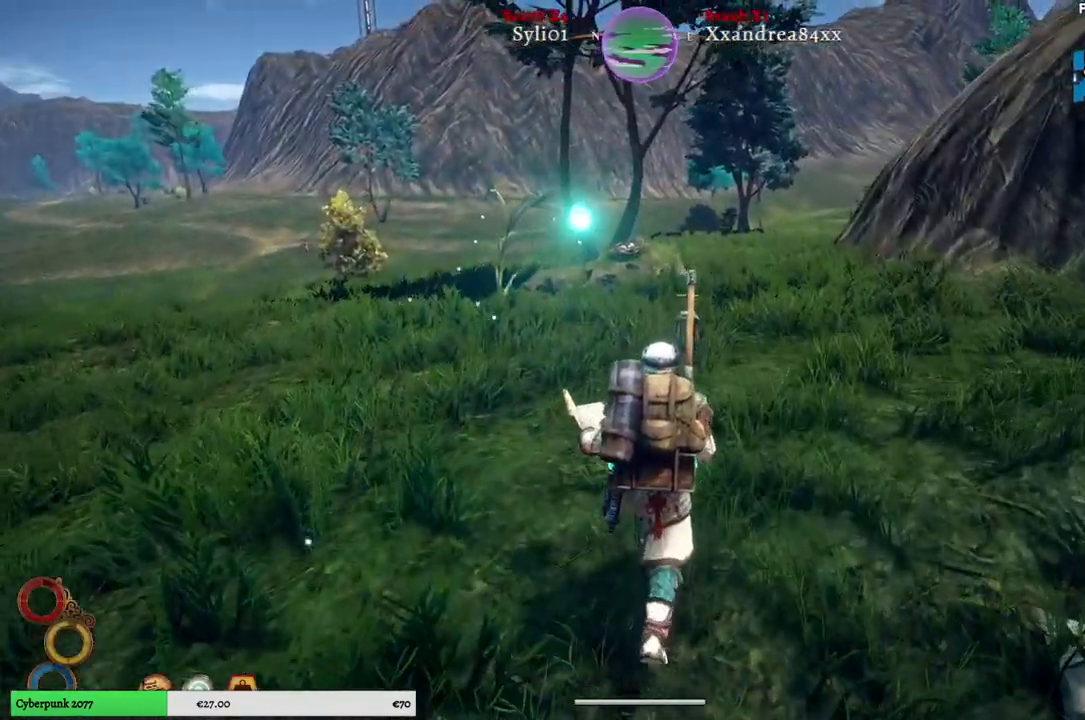
{"buttons": [], "left_stick": "up", "right_stick": "center", "events": []}
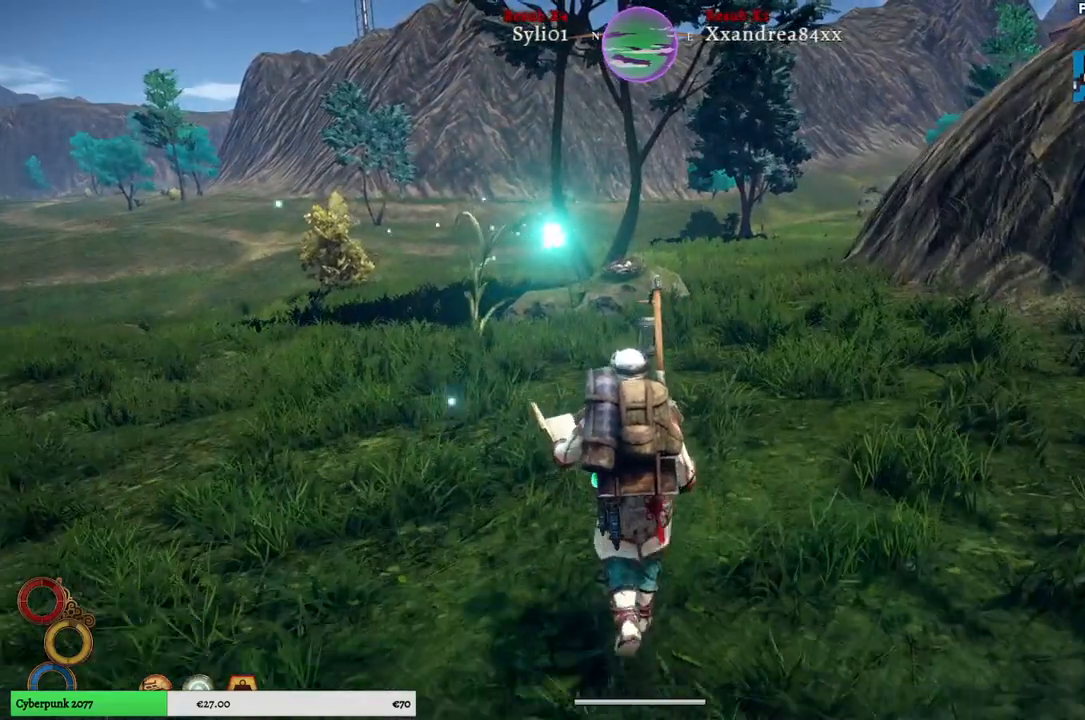
{"buttons": [], "left_stick": "up", "right_stick": "center", "events": []}
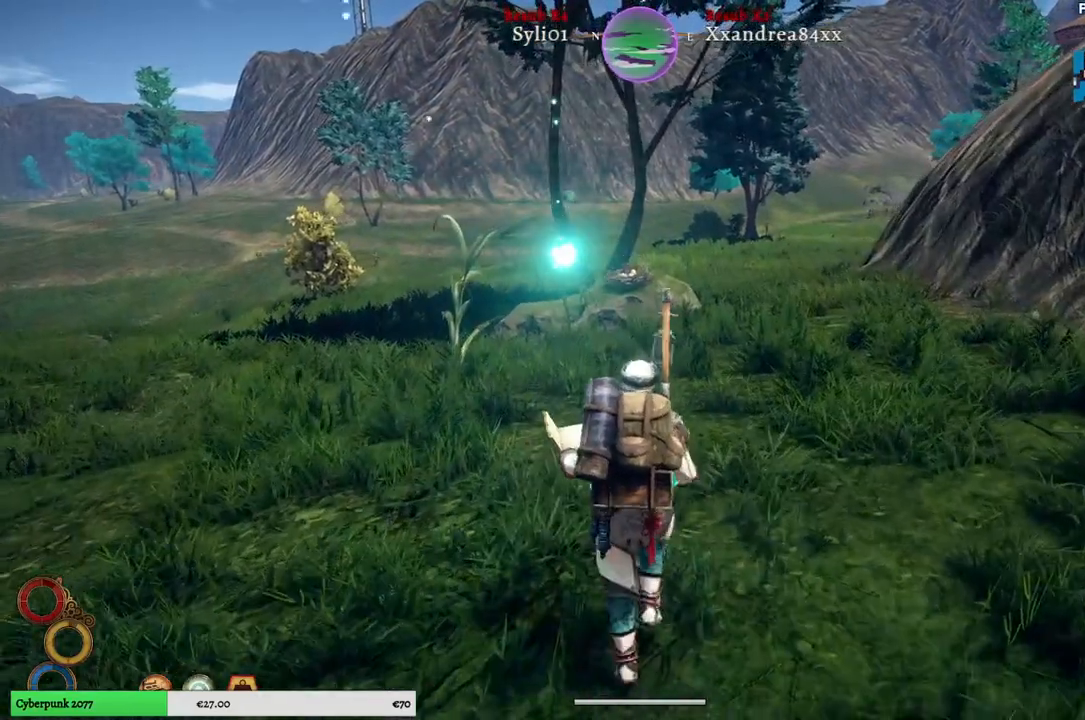
{"buttons": [], "left_stick": "up", "right_stick": "center", "events": []}